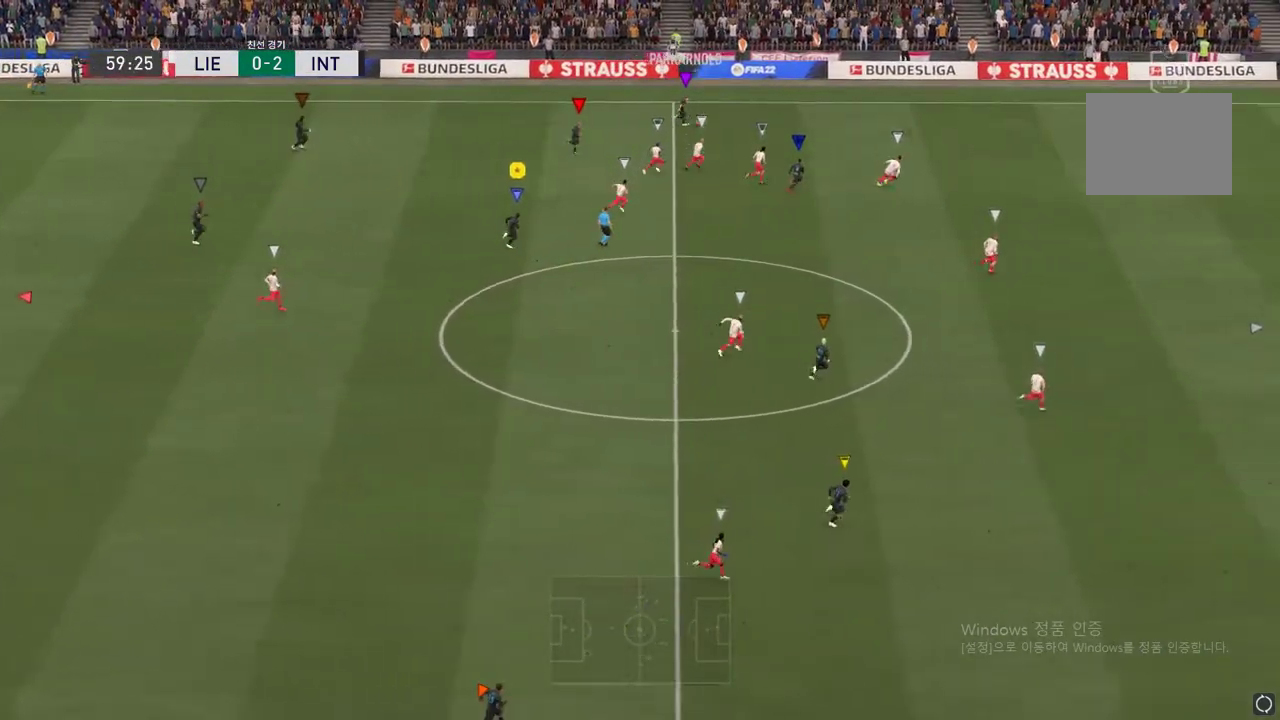
Gameplay with a controller (Xbox layout); each line is a JSON object with the inputs held at the frame after it. "events" lists button and stick changes between this image and that frame as [ms after this image, input, new state], when the widget could be followed in between. Not read: L3 R3 left_stick.
{"buttons": [], "right_stick": "center", "events": []}
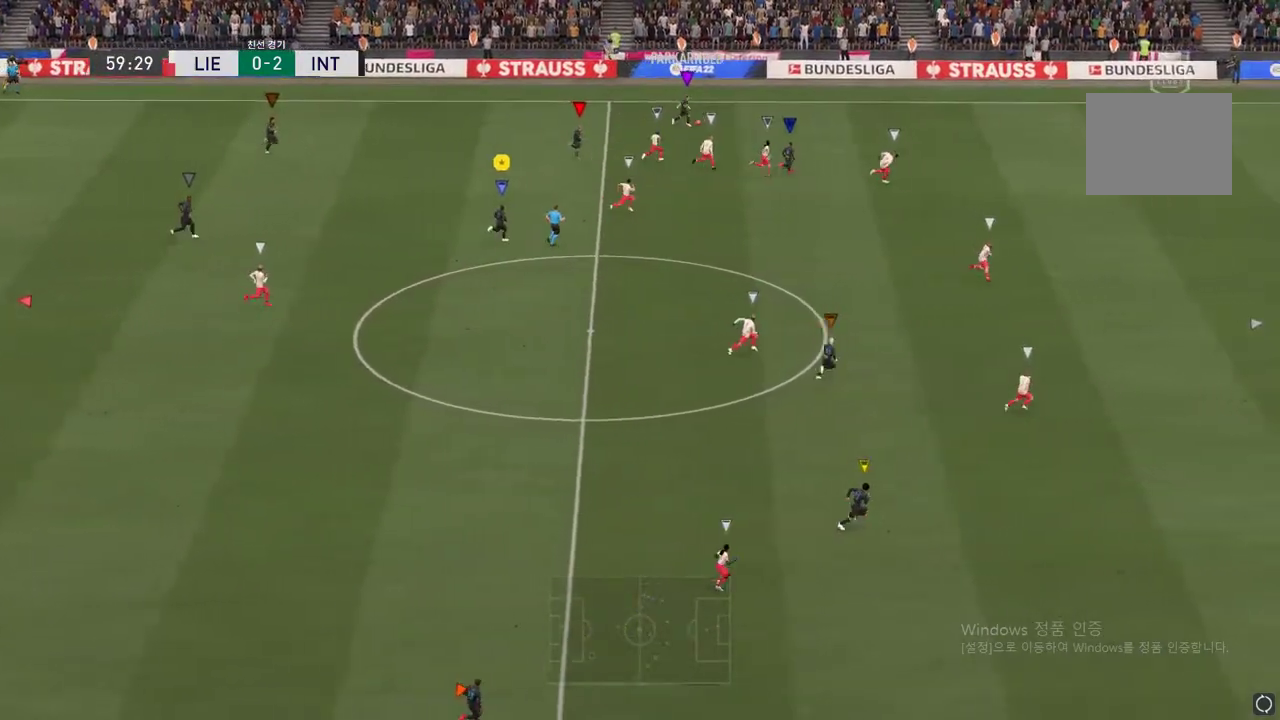
{"buttons": [], "right_stick": "center", "events": []}
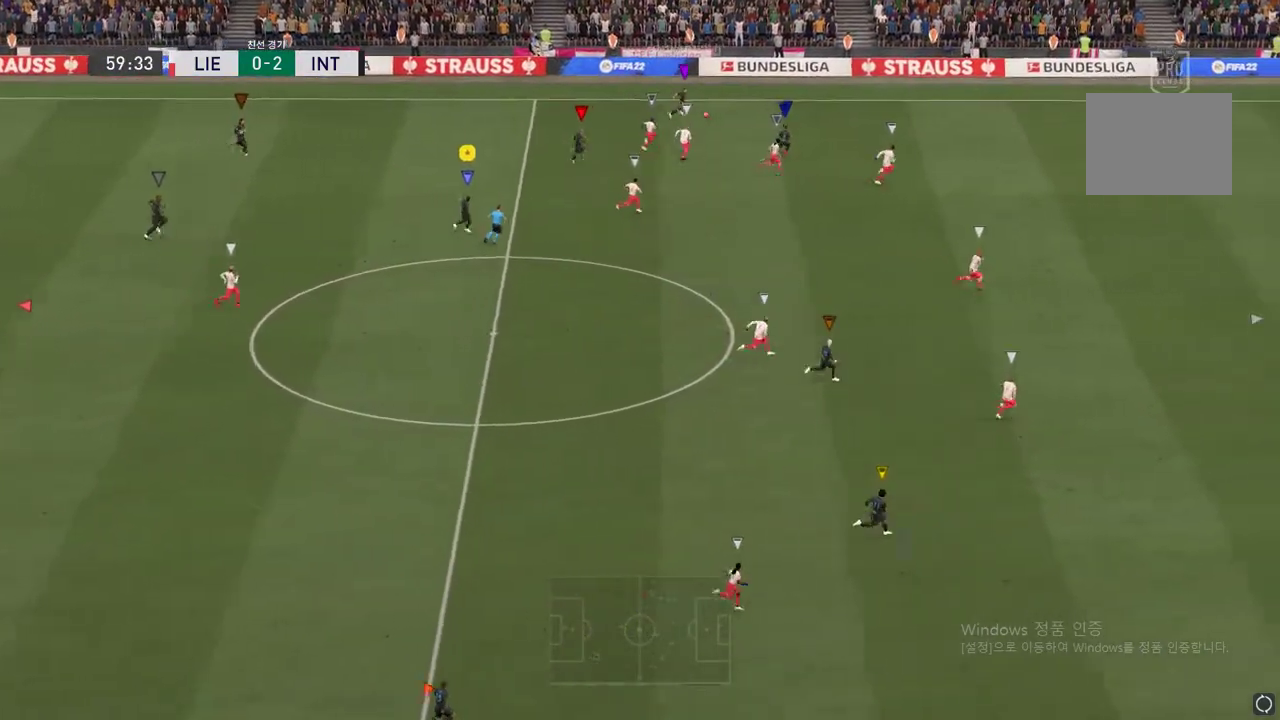
{"buttons": [], "right_stick": "center", "events": []}
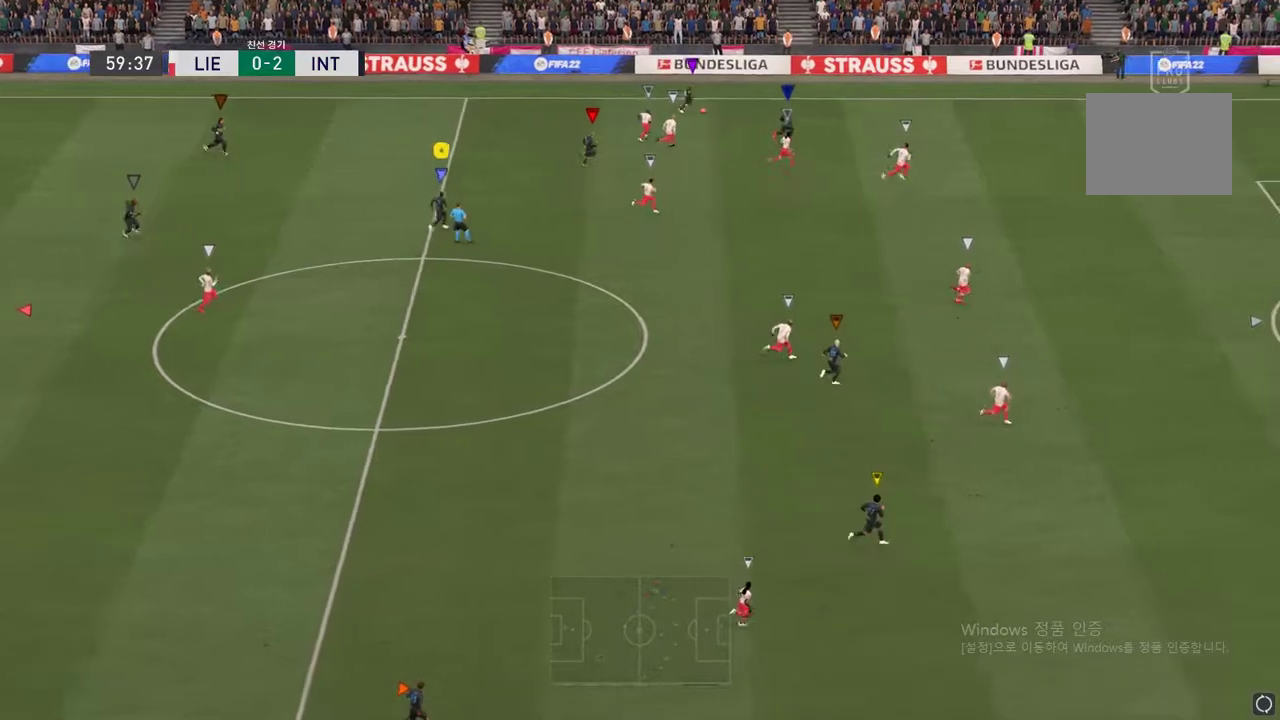
{"buttons": [], "right_stick": "center", "events": []}
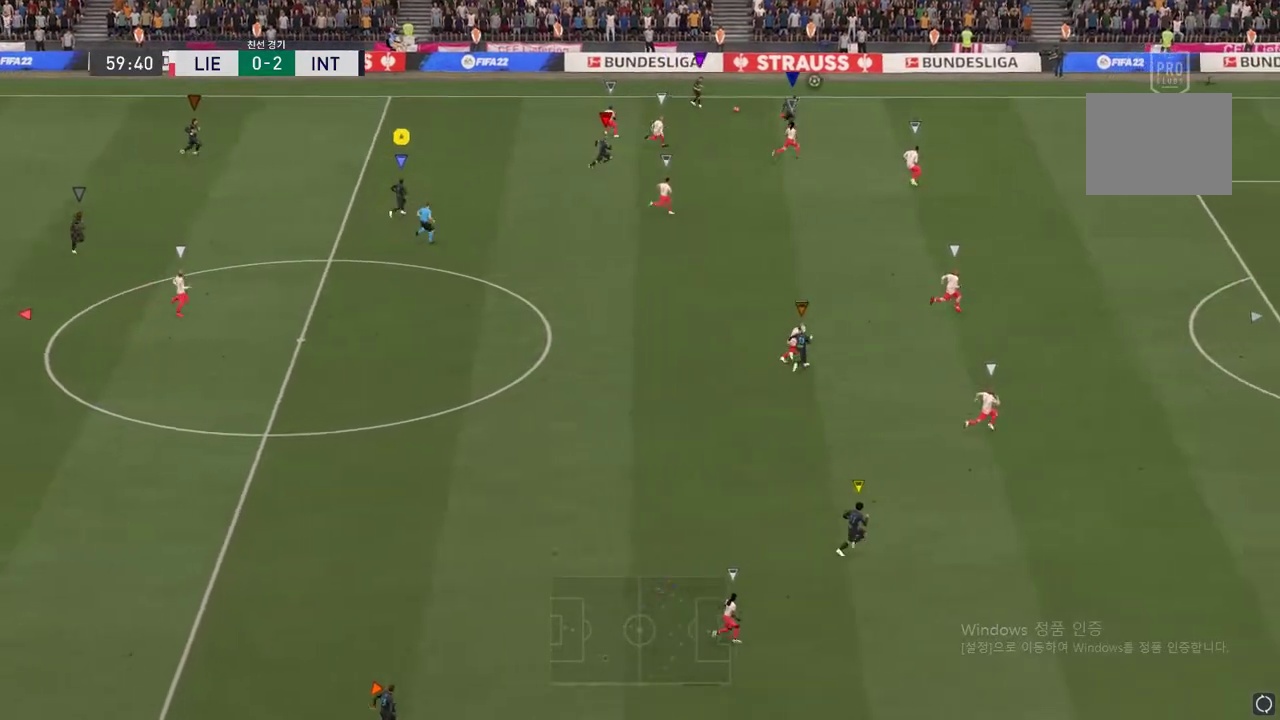
{"buttons": [], "right_stick": "center", "events": []}
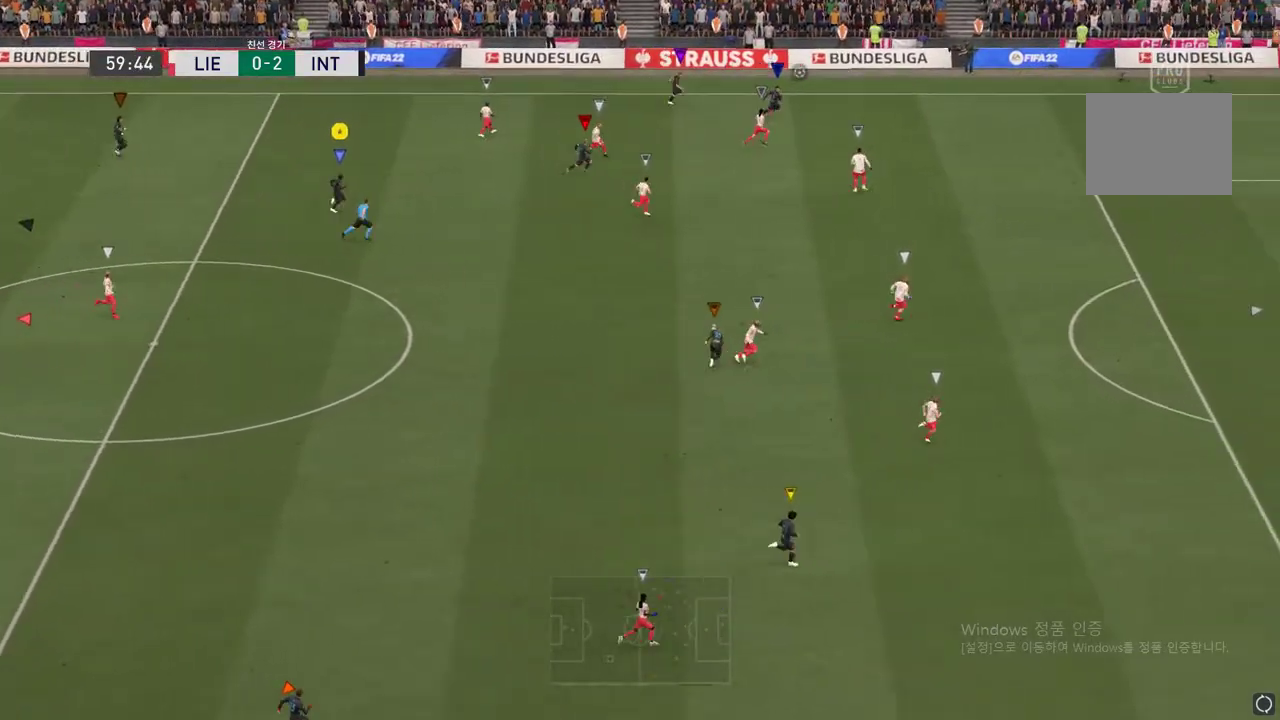
{"buttons": ["R2"], "right_stick": "center", "events": [[33, "R2", "down"]]}
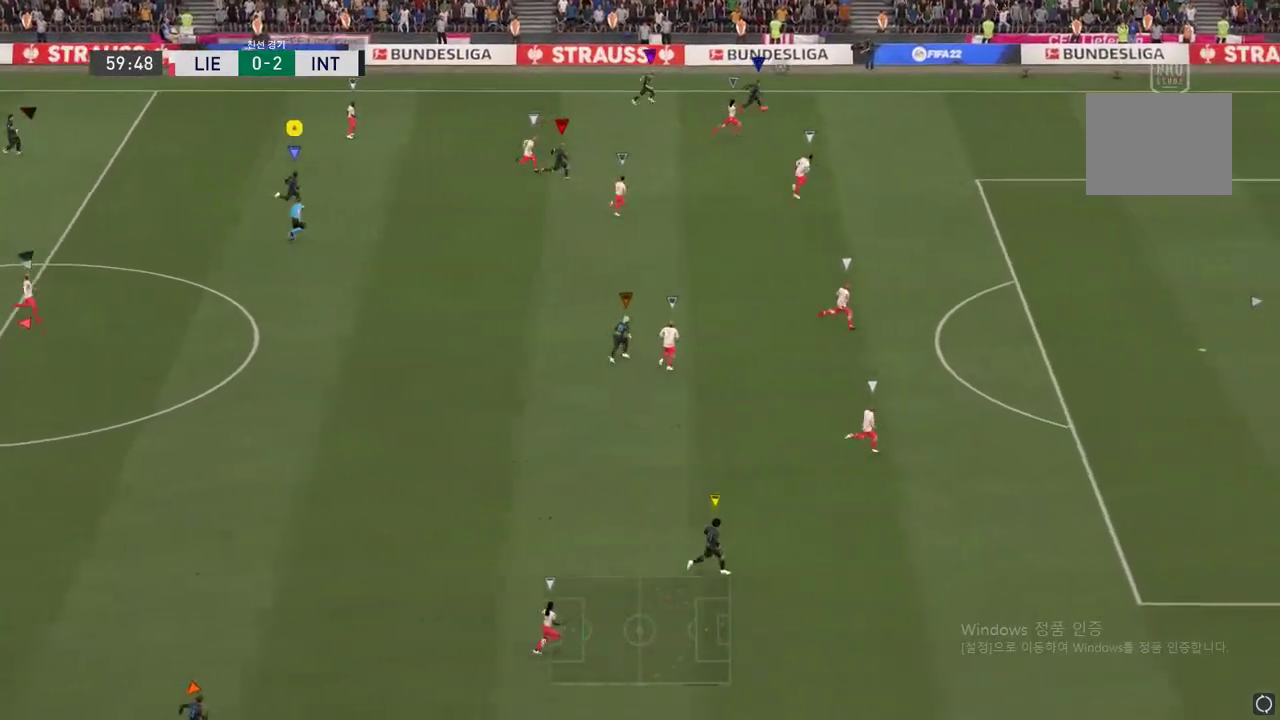
{"buttons": [], "right_stick": "center", "events": [[434, "R2", "up"]]}
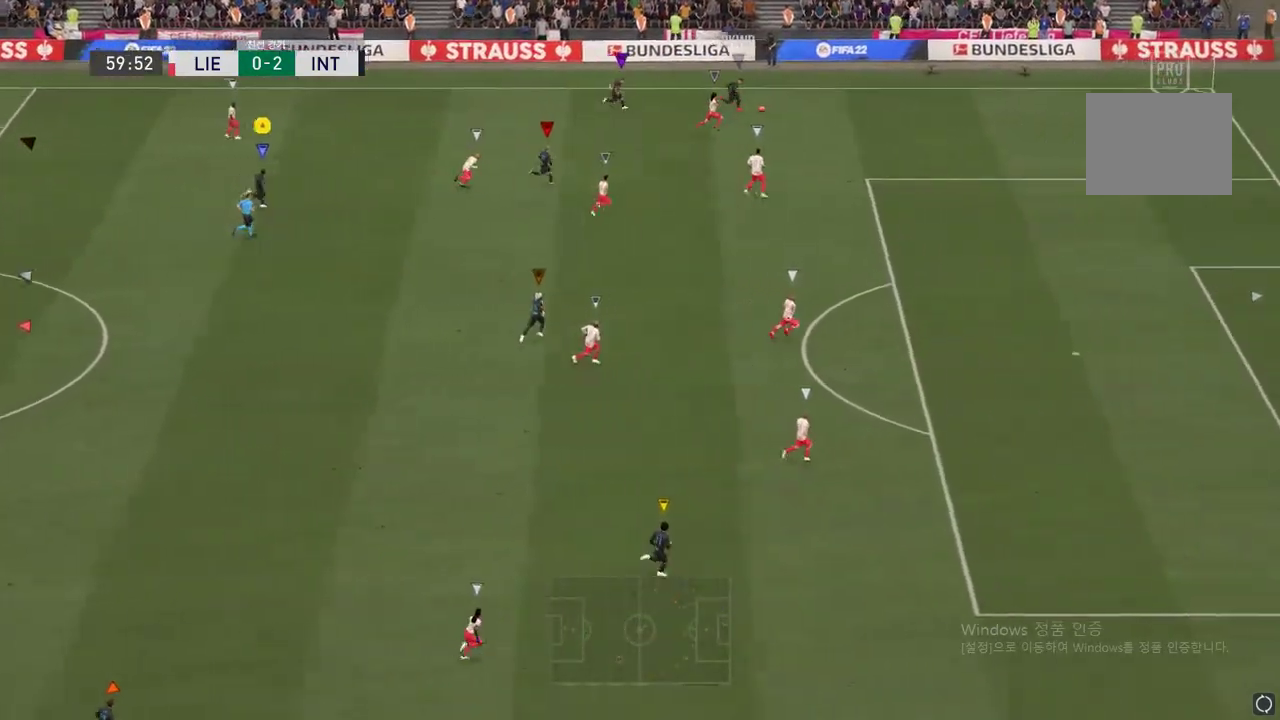
{"buttons": [], "right_stick": "center", "events": []}
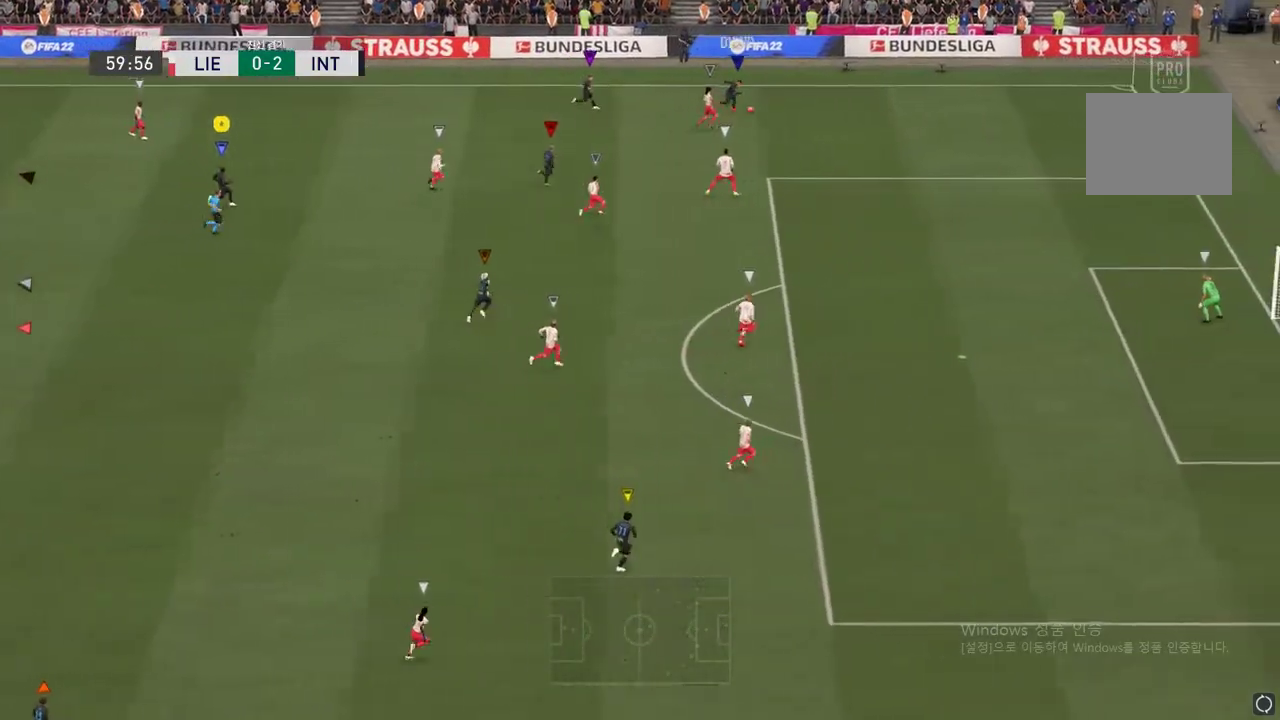
{"buttons": [], "right_stick": "center", "events": []}
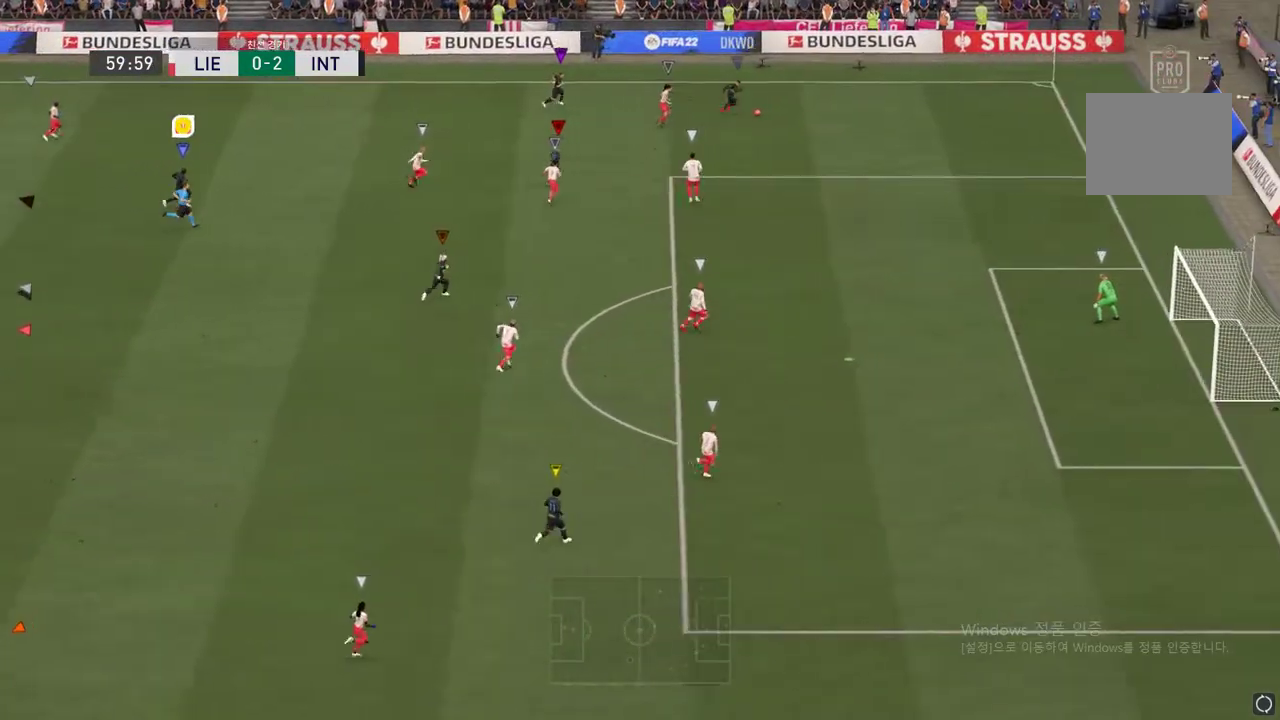
{"buttons": [], "right_stick": "center", "events": [[200, "R2", "down"], [334, "R2", "up"]]}
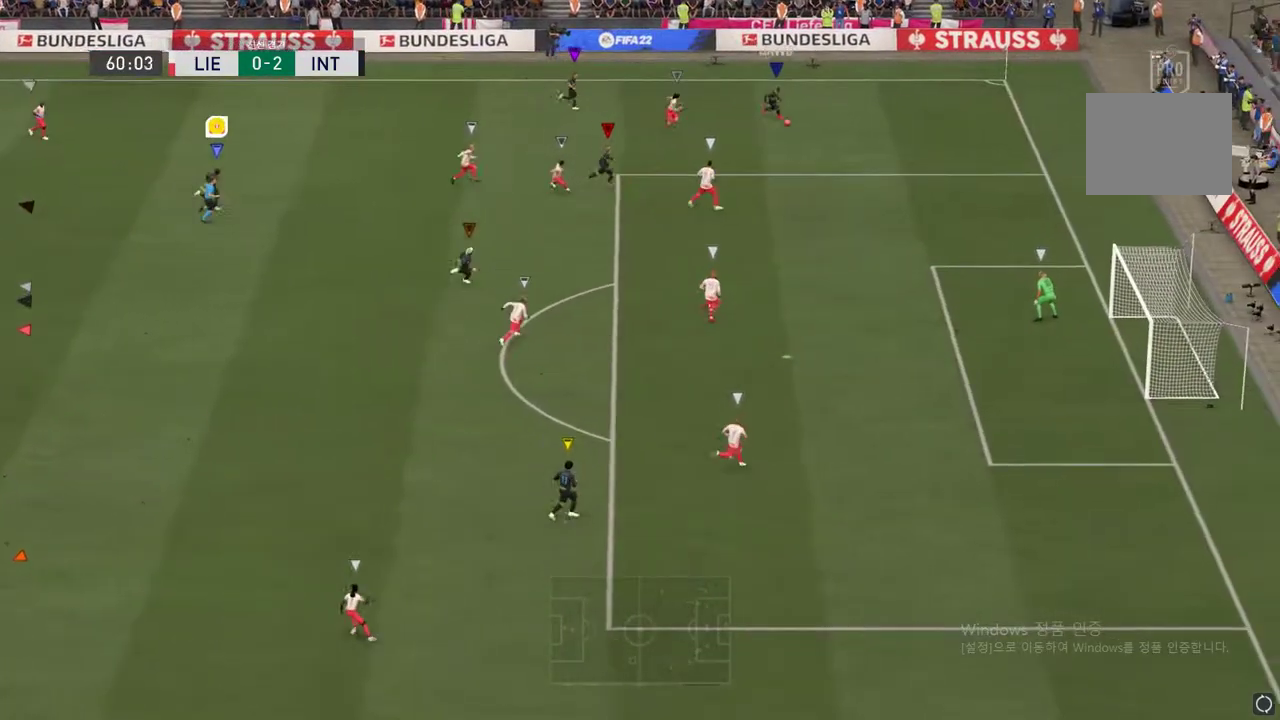
{"buttons": ["R2"], "right_stick": "center", "events": [[83, "R2", "down"]]}
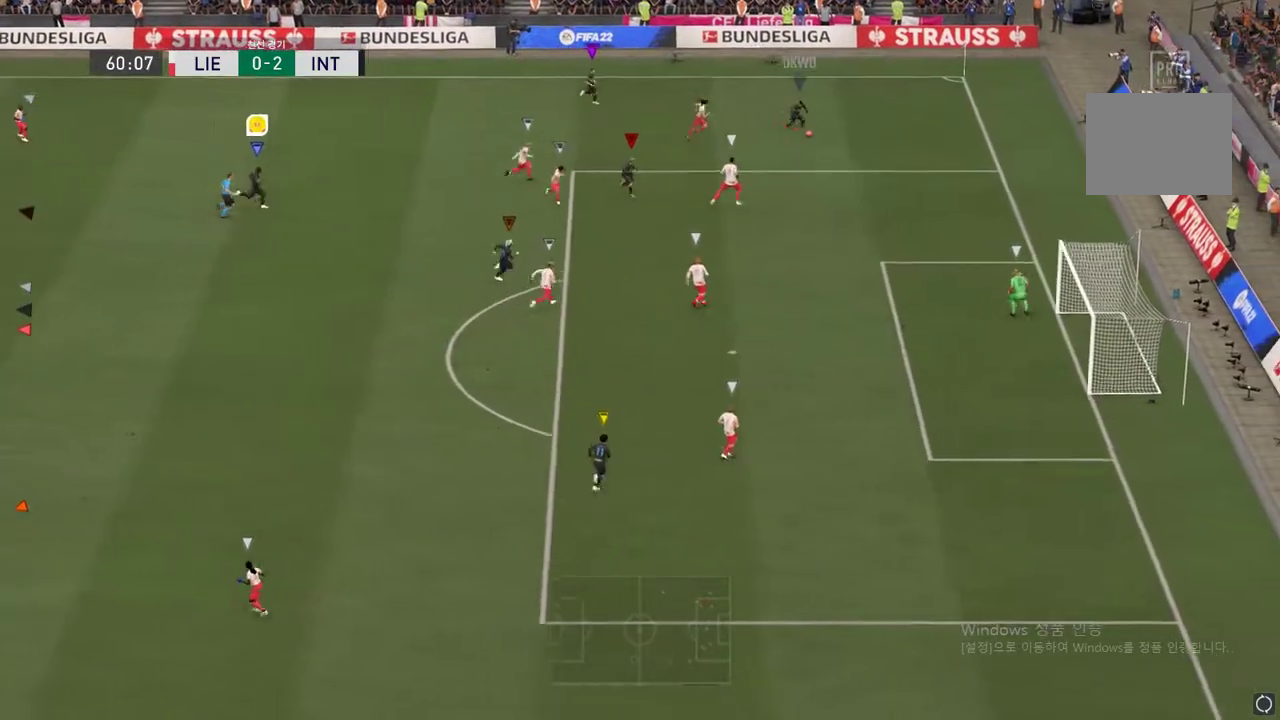
{"buttons": [], "right_stick": "center", "events": [[66, "R2", "up"]]}
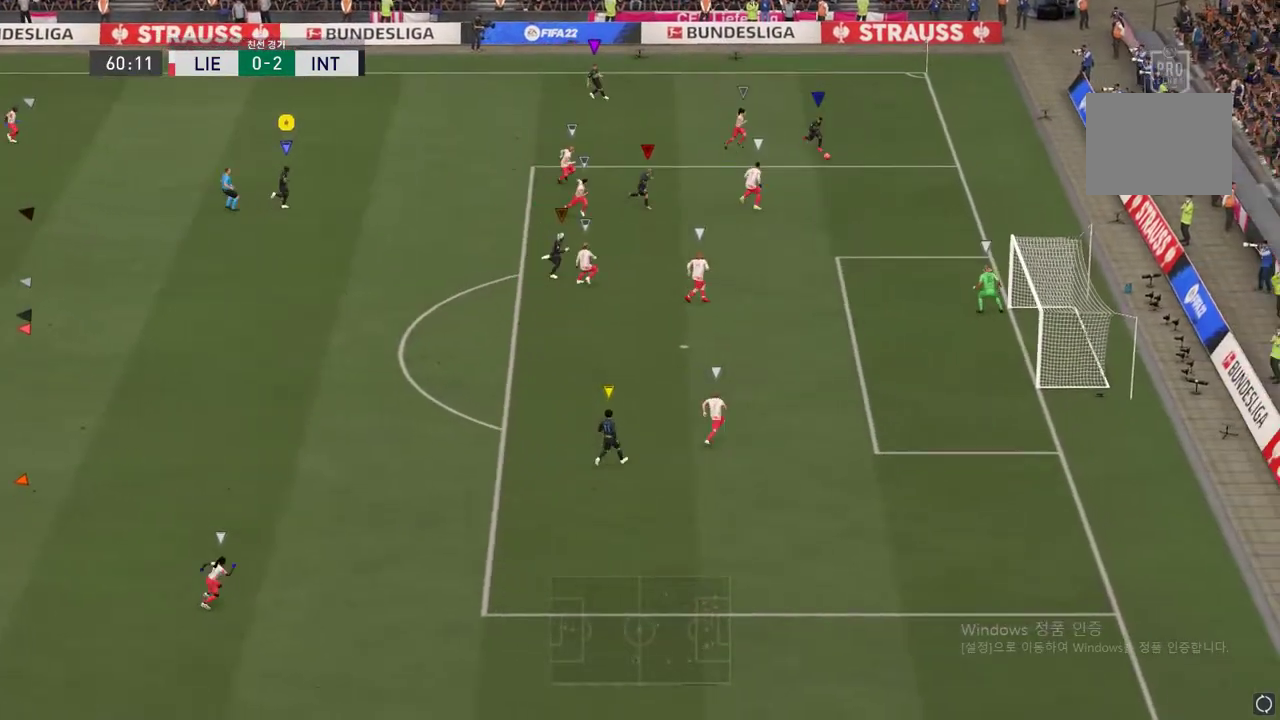
{"buttons": [], "right_stick": "center", "events": []}
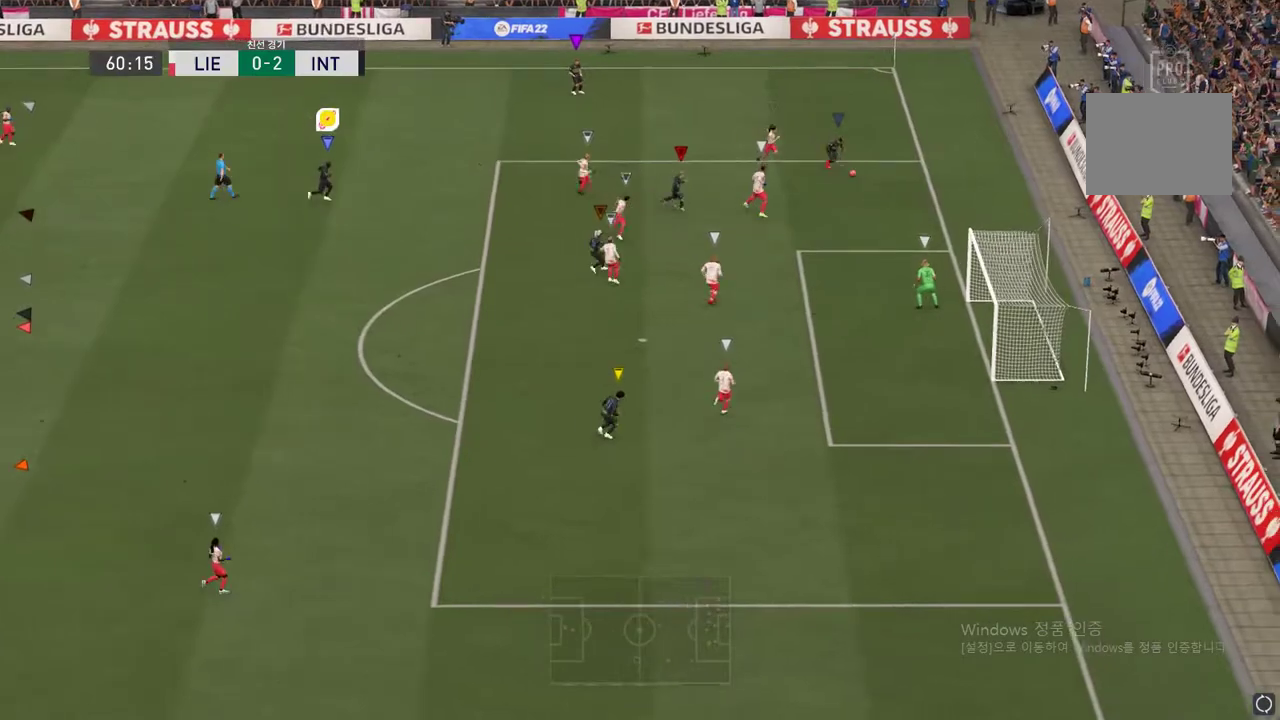
{"buttons": [], "right_stick": "center", "events": []}
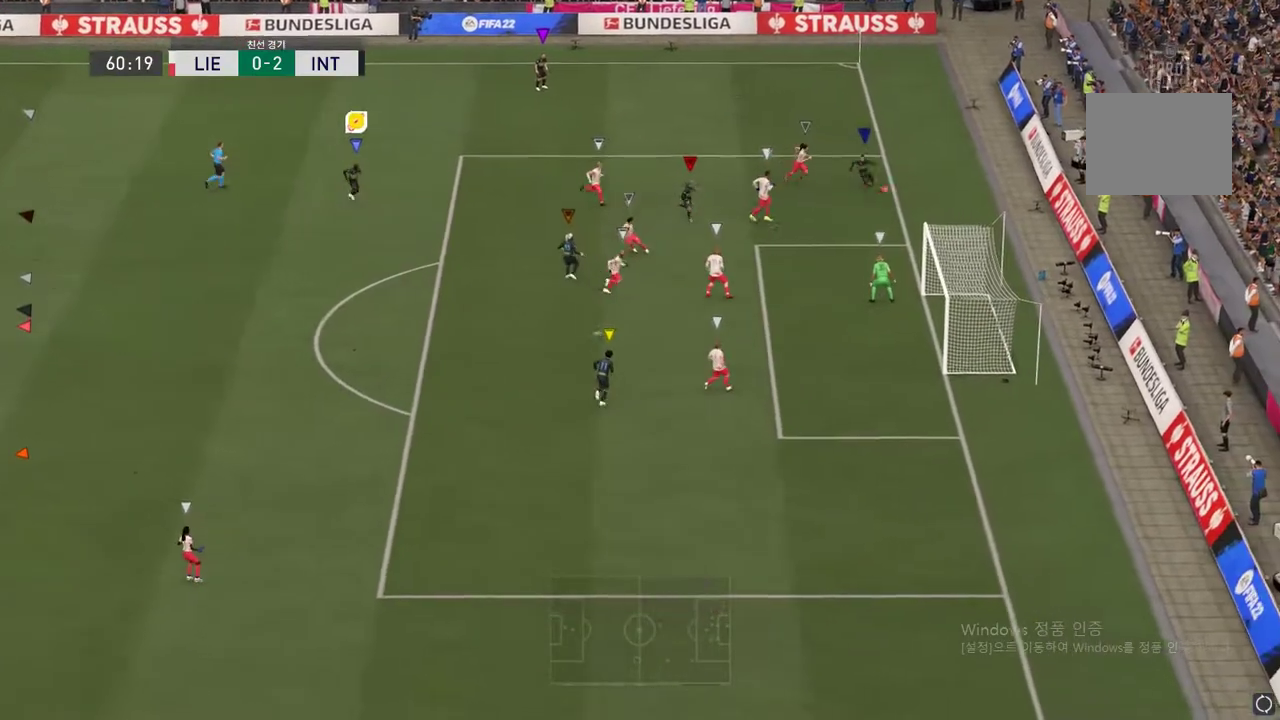
{"buttons": [], "right_stick": "center", "events": []}
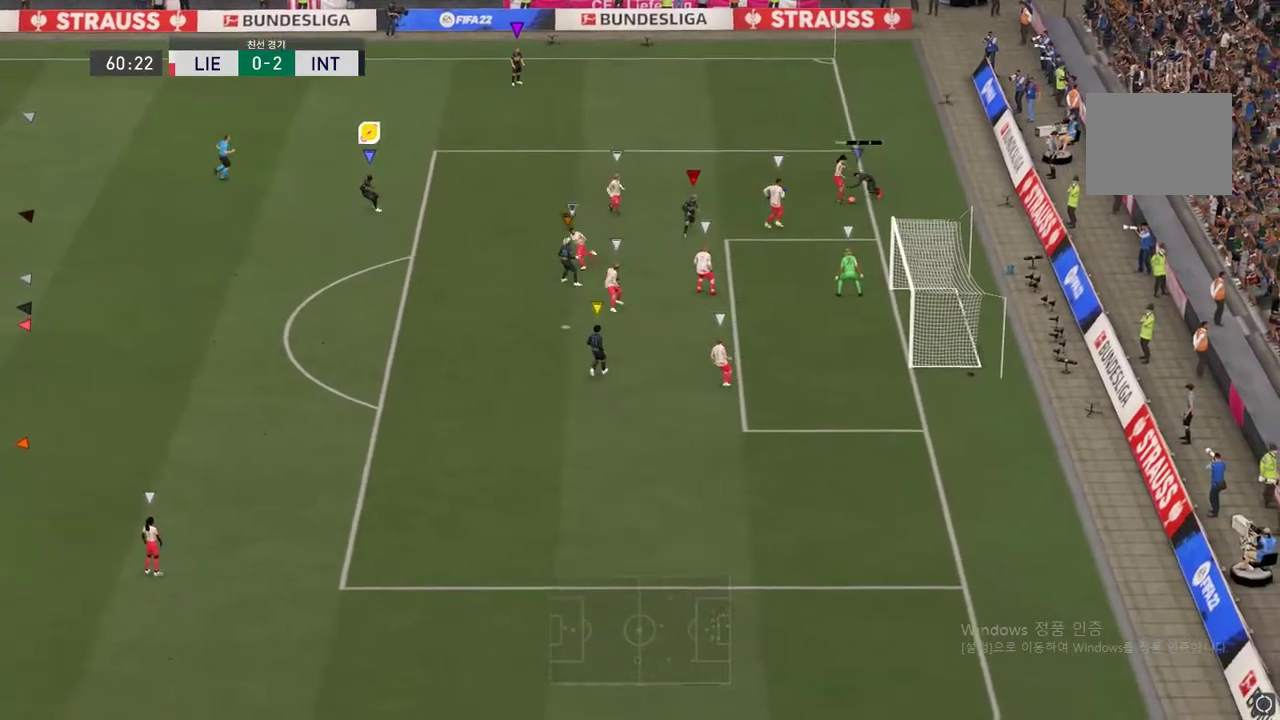
{"buttons": [], "right_stick": "center", "events": []}
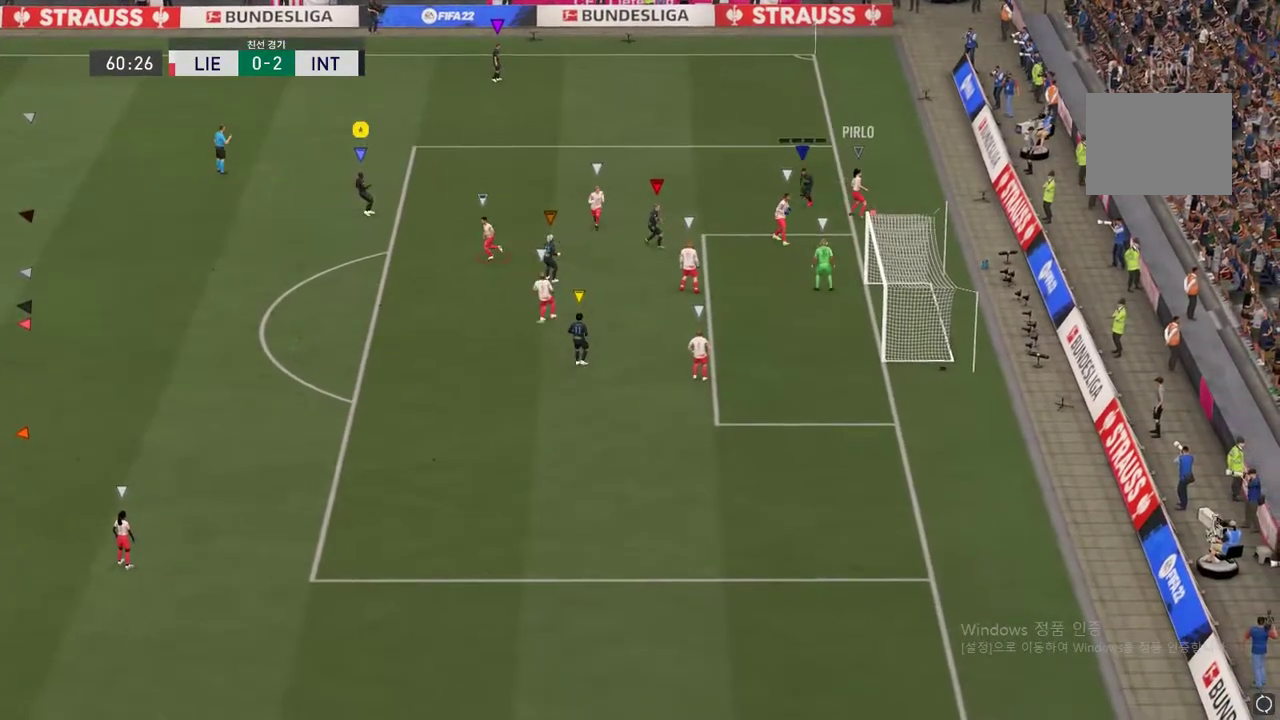
{"buttons": ["A"], "right_stick": "center", "events": [[467, "A", "down"]]}
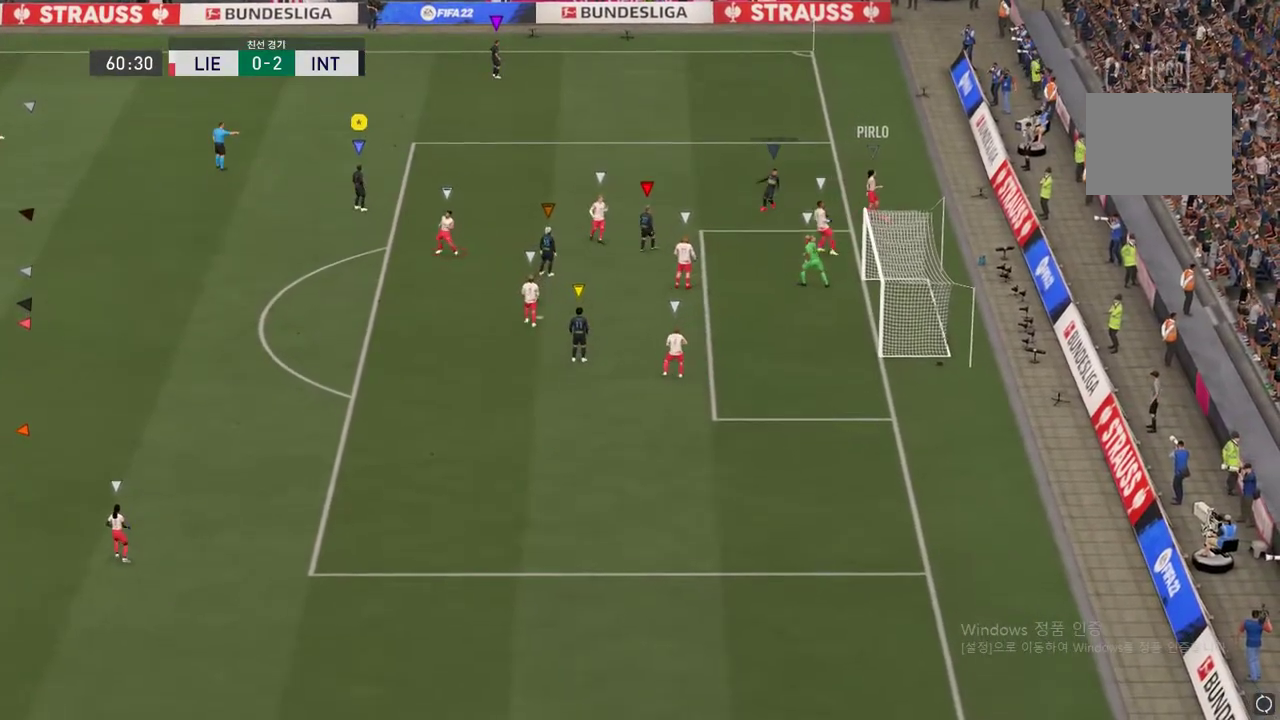
{"buttons": [], "right_stick": "center", "events": [[34, "A", "up"], [217, "A", "down"], [268, "A", "up"]]}
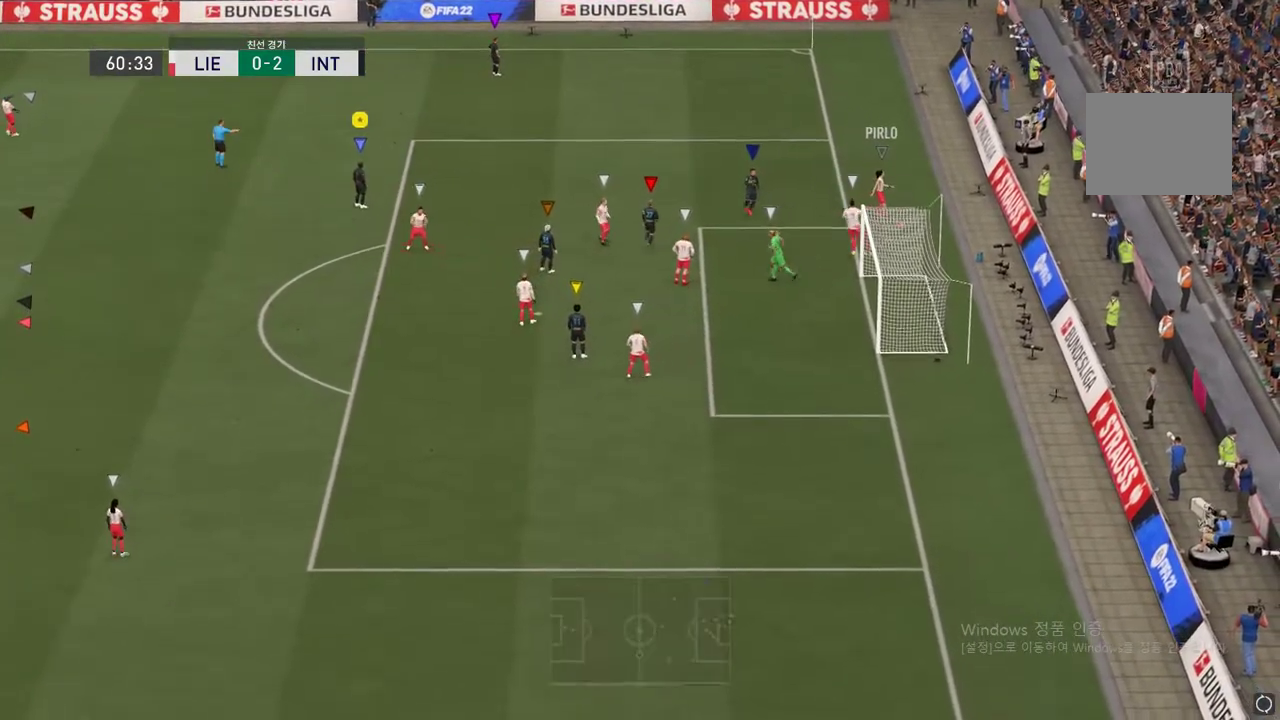
{"buttons": [], "right_stick": "center", "events": [[66, "A", "down"], [167, "A", "up"], [333, "A", "down"], [467, "A", "up"]]}
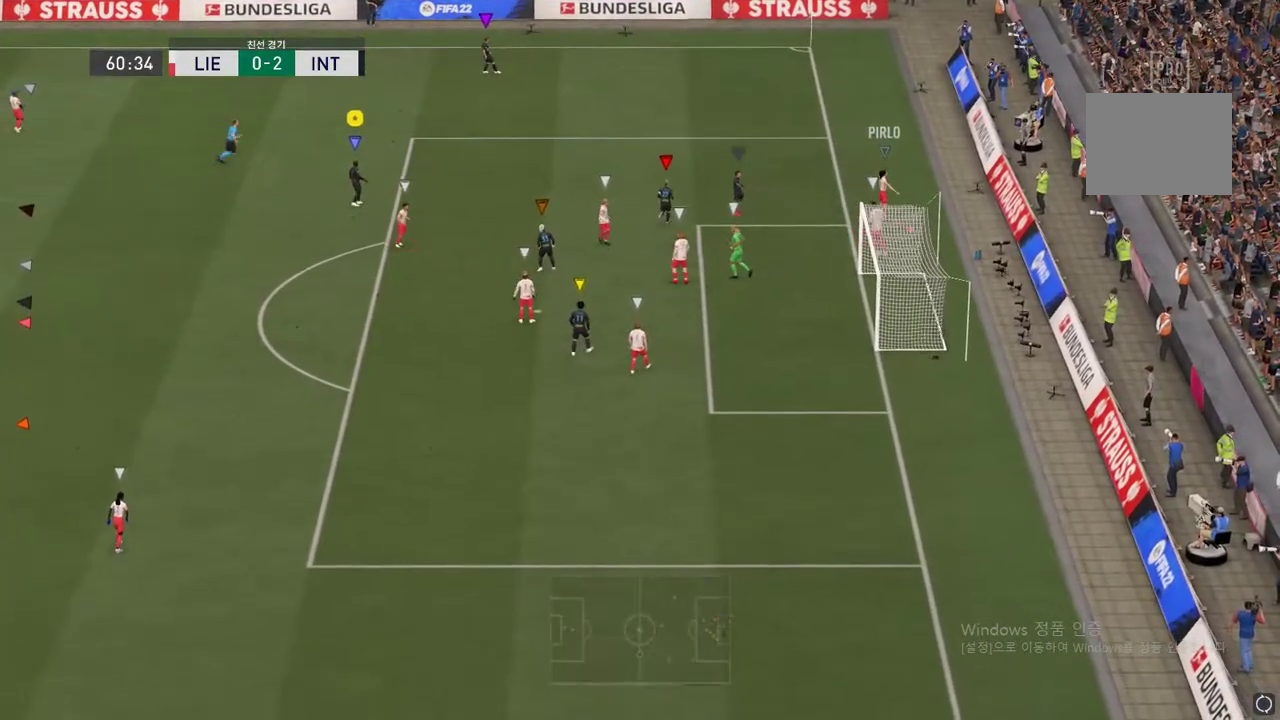
{"buttons": ["A"], "right_stick": "center", "events": [[67, "A", "down"], [184, "A", "up"], [401, "A", "down"]]}
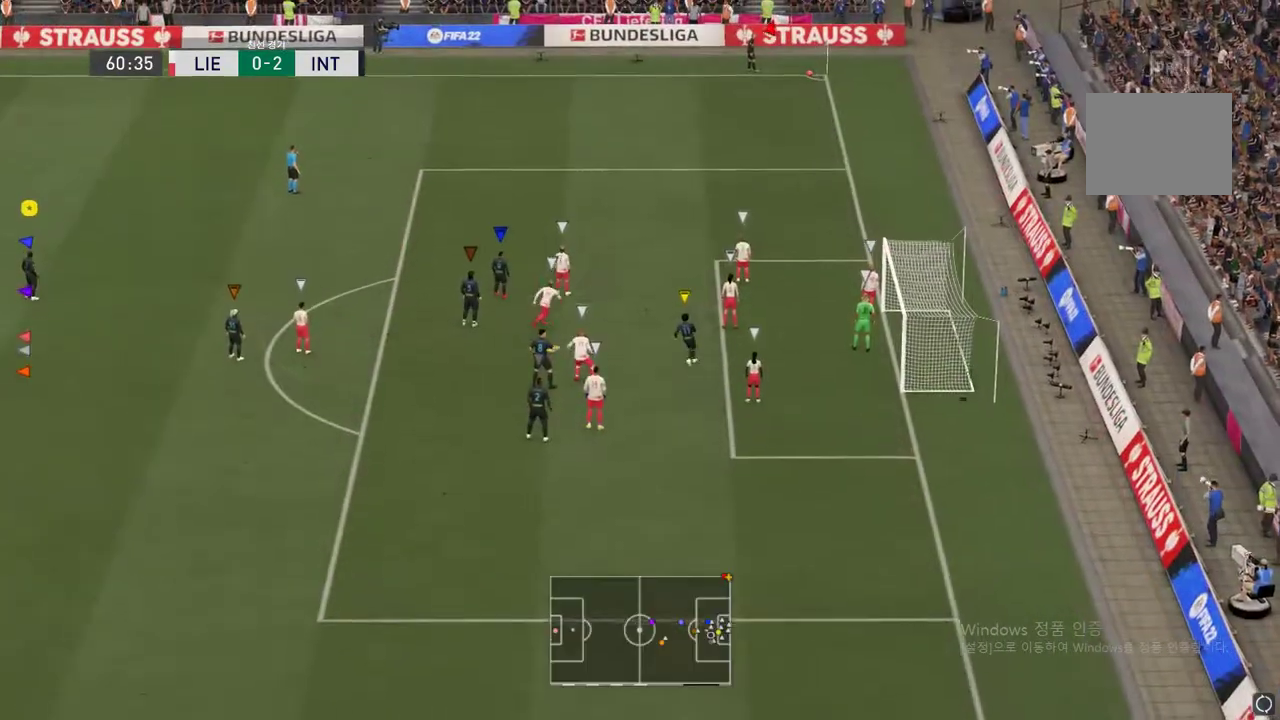
{"buttons": [], "right_stick": "center", "events": [[17, "A", "up"]]}